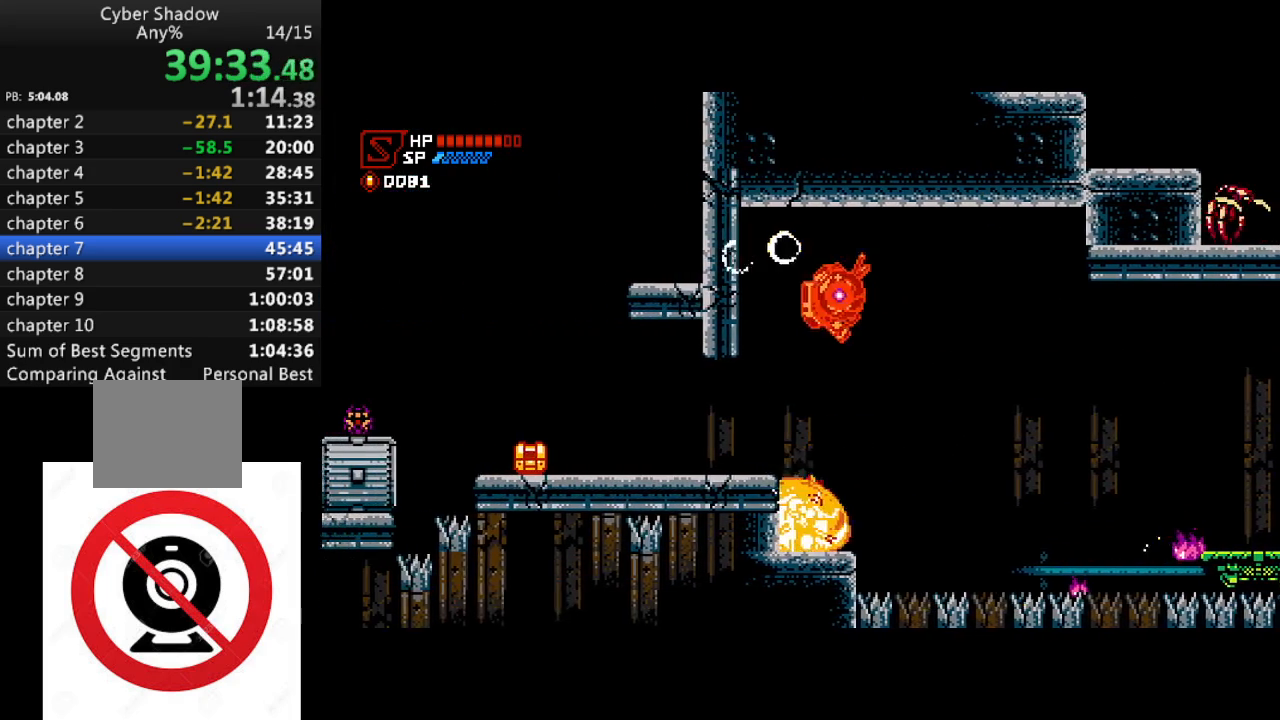
Gameplay with a controller (PlayStation layout); each line is a JSON object with the inputs held at the frame after it. "events" lists button and stick changes between this image and that frame as [ms after this image, input, new state], when the widget could be followed in between.
{"buttons": ["DPAD_LEFT"], "left_stick": "center", "right_stick": "center", "events": [[100, "DPAD_LEFT", "down"], [183, "CROSS", "up"]]}
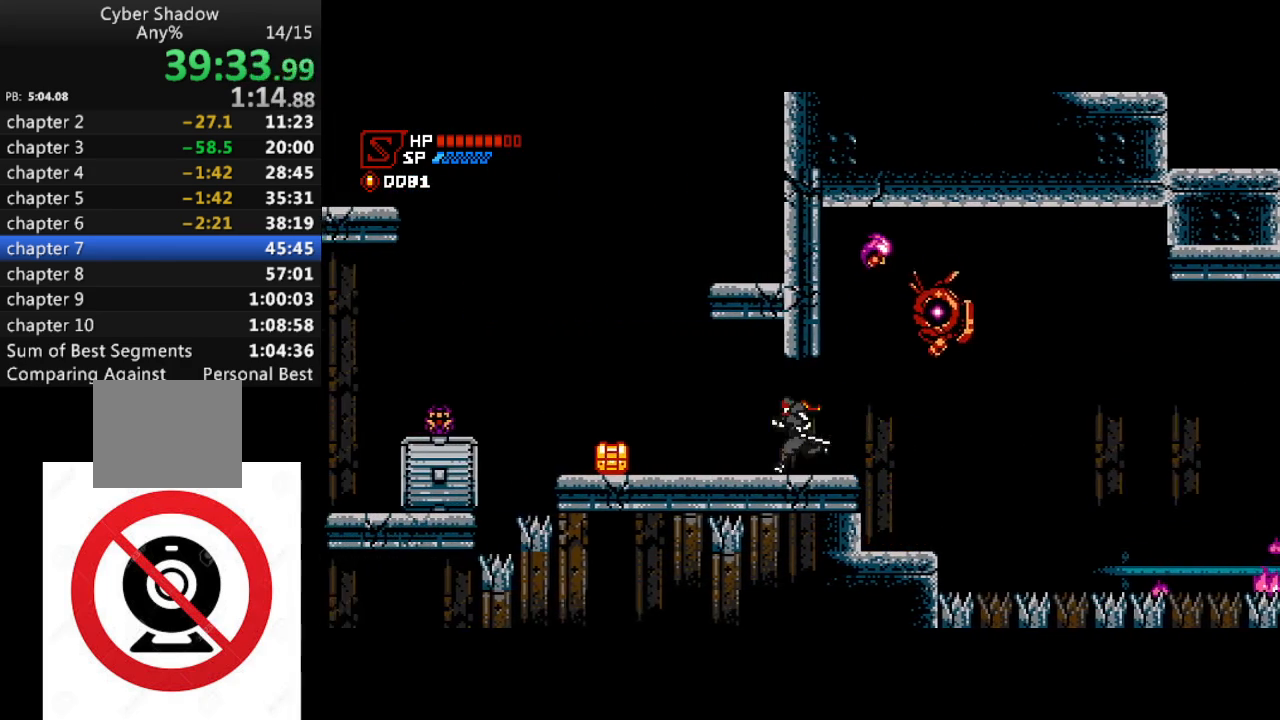
{"buttons": ["SQUARE", "DPAD_LEFT"], "left_stick": "center", "right_stick": "center", "events": [[417, "SQUARE", "down"]]}
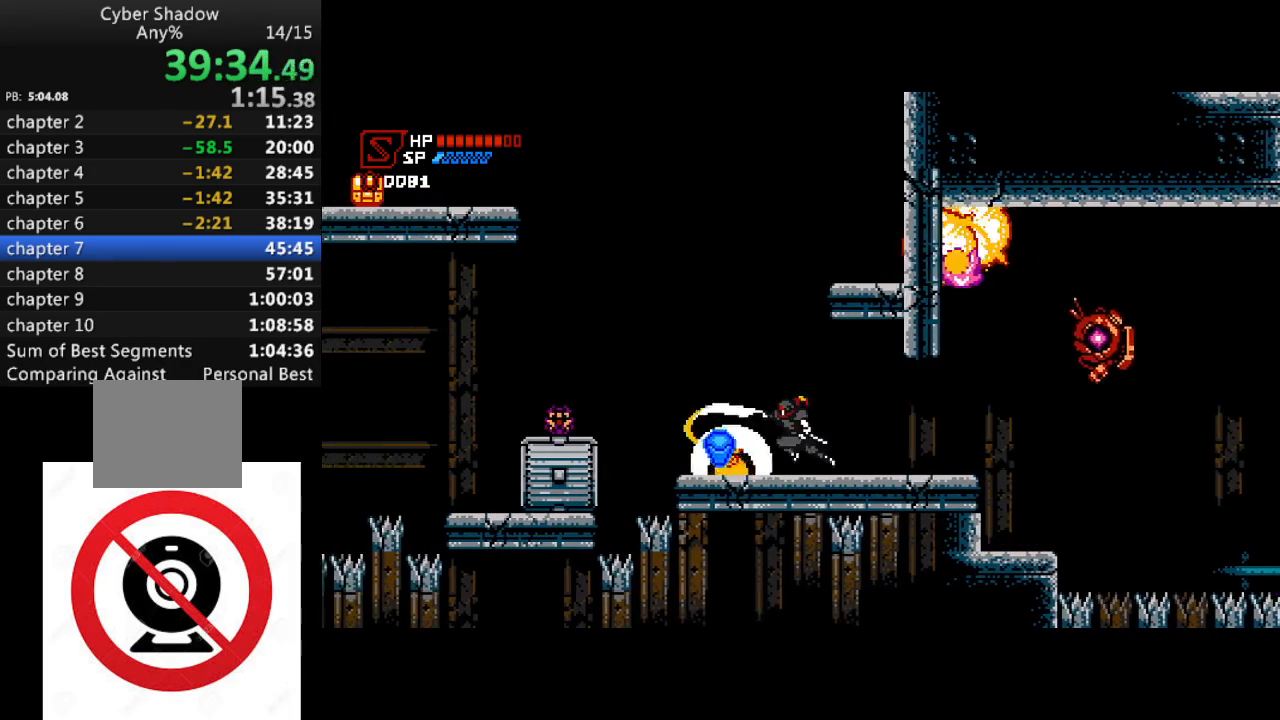
{"buttons": ["CROSS", "R1", "DPAD_LEFT"], "left_stick": "center", "right_stick": "center", "events": [[17, "SQUARE", "up"], [33, "DPAD_LEFT", "up"], [200, "DPAD_LEFT", "down"], [267, "R1", "down"], [433, "CROSS", "down"]]}
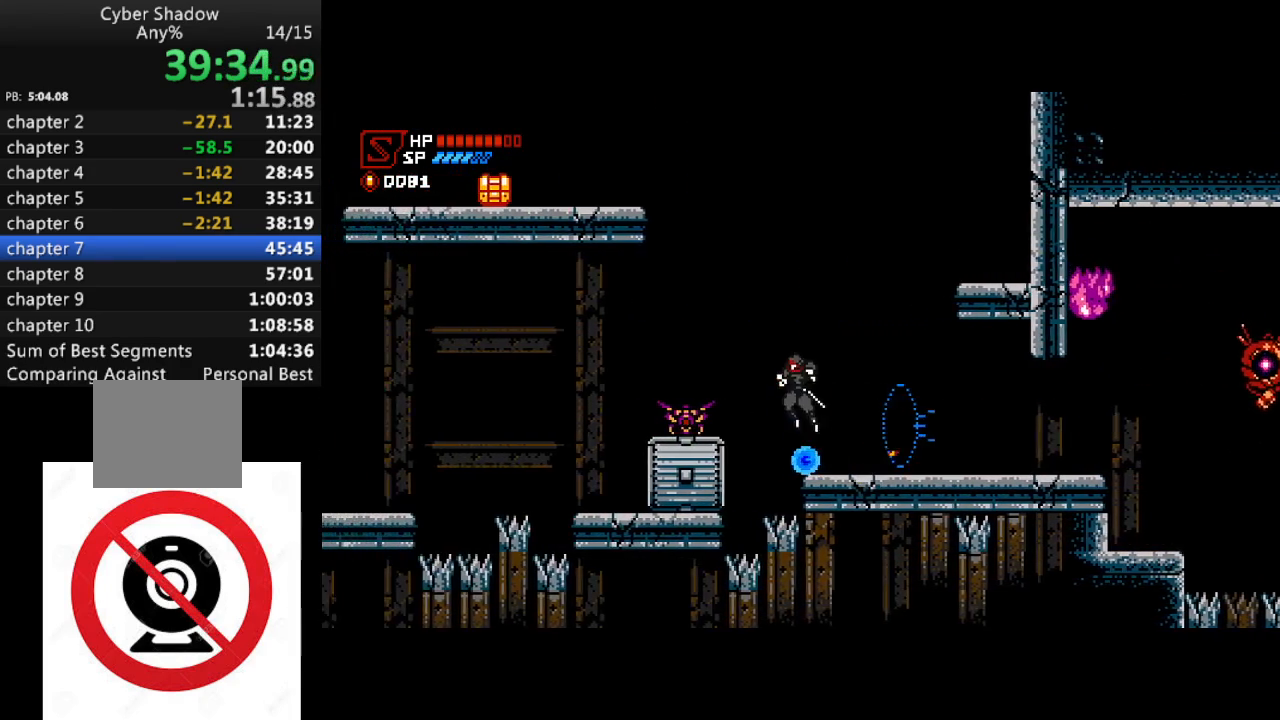
{"buttons": ["R1", "DPAD_LEFT"], "left_stick": "center", "right_stick": "center", "events": [[483, "CROSS", "up"]]}
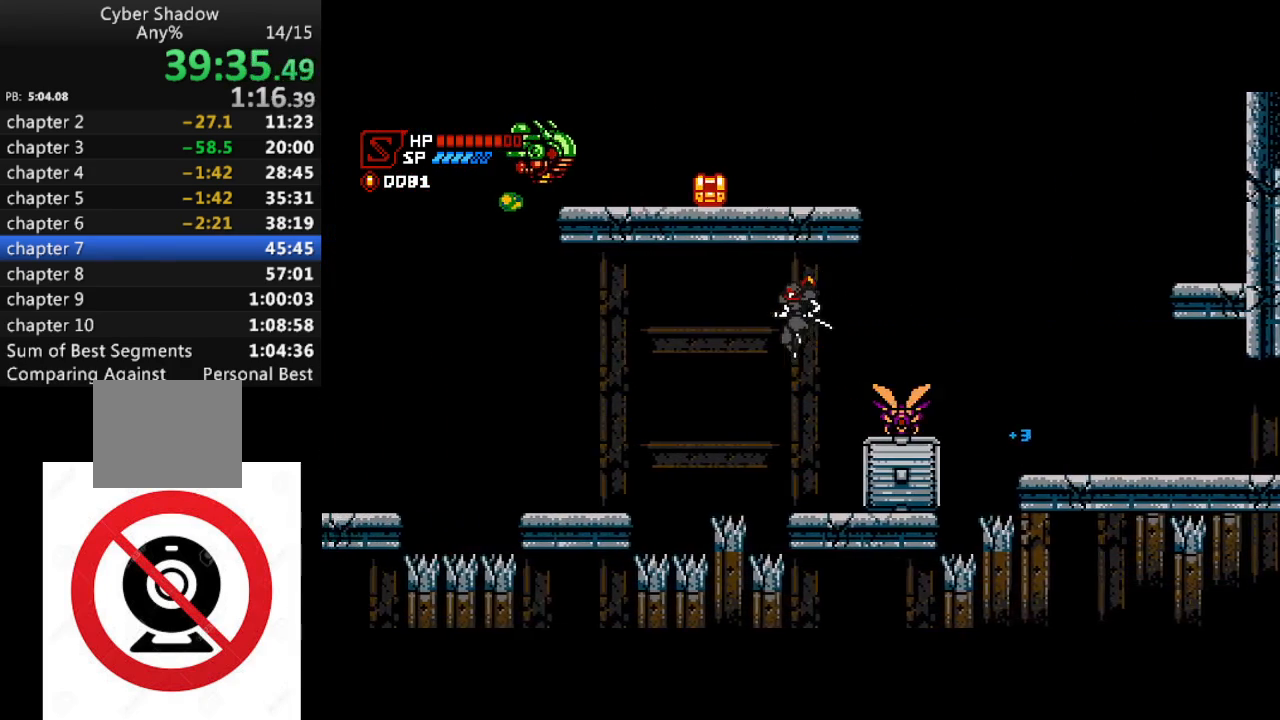
{"buttons": [], "left_stick": "center", "right_stick": "center", "events": [[117, "DPAD_DOWN", "down"], [217, "SQUARE", "down"], [283, "SQUARE", "up"], [300, "R1", "up"], [400, "DPAD_DOWN", "up"], [433, "DPAD_LEFT", "up"]]}
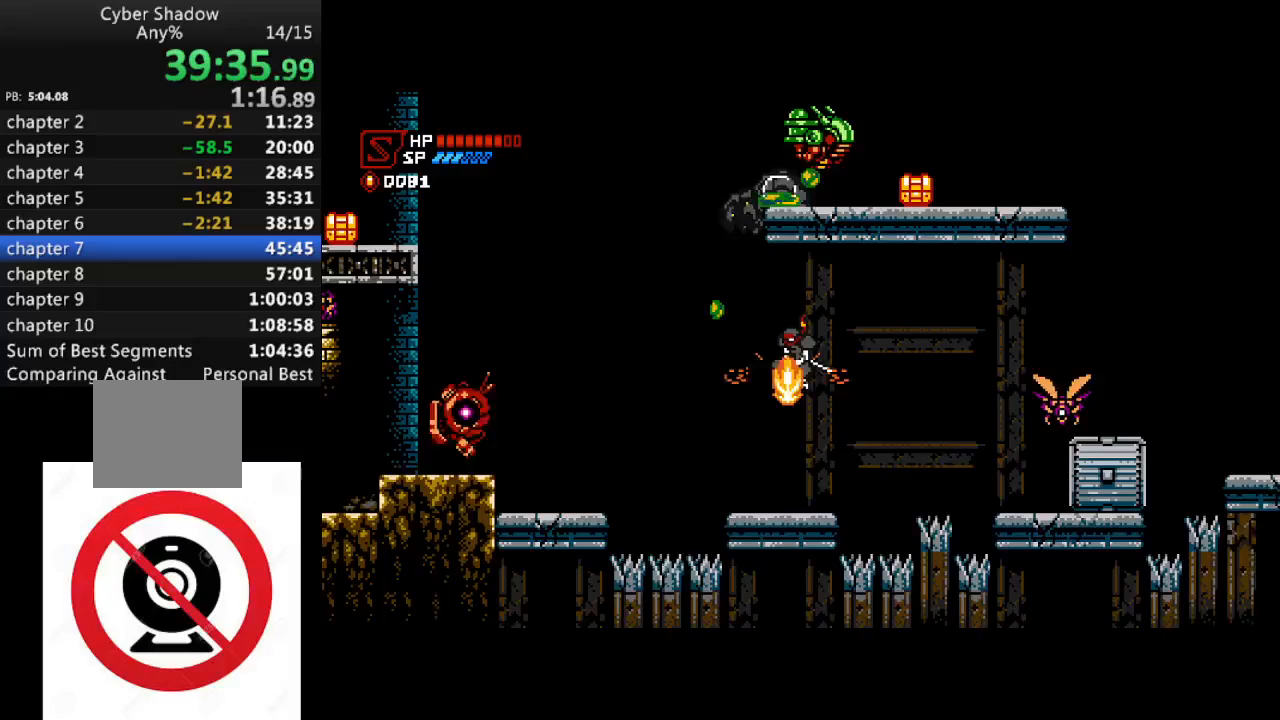
{"buttons": [], "left_stick": "center", "right_stick": "center", "events": []}
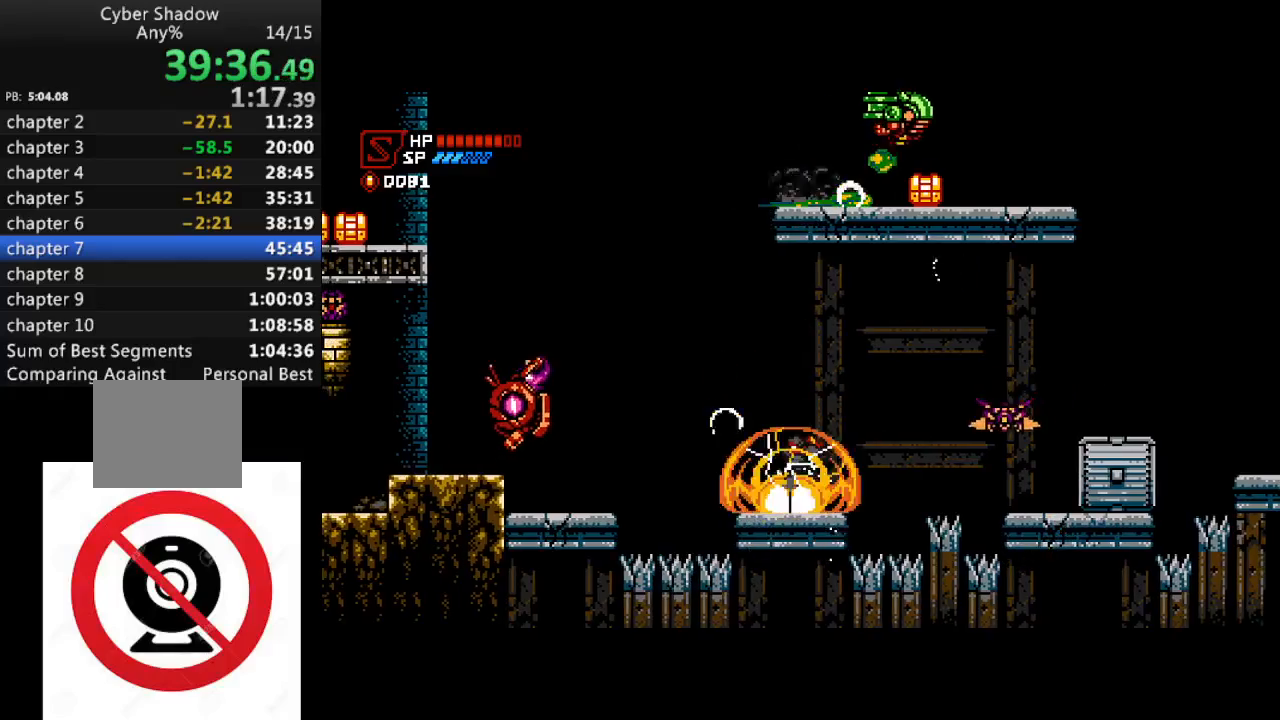
{"buttons": ["SQUARE", "R1", "DPAD_LEFT"], "left_stick": "center", "right_stick": "center", "events": [[233, "DPAD_LEFT", "down"], [233, "R1", "down"], [317, "CROSS", "down"], [433, "SQUARE", "down"], [467, "CROSS", "up"]]}
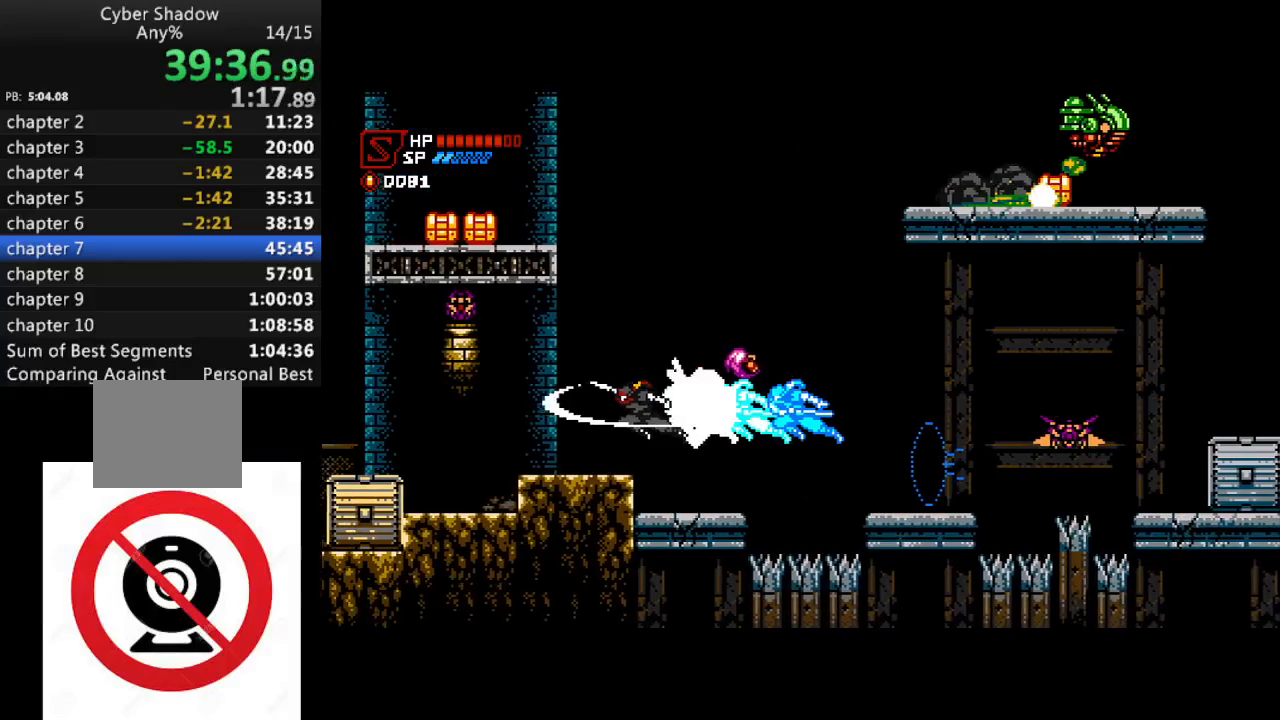
{"buttons": ["CROSS", "R1", "DPAD_LEFT"], "left_stick": "center", "right_stick": "center", "events": [[17, "SQUARE", "up"], [483, "CROSS", "down"]]}
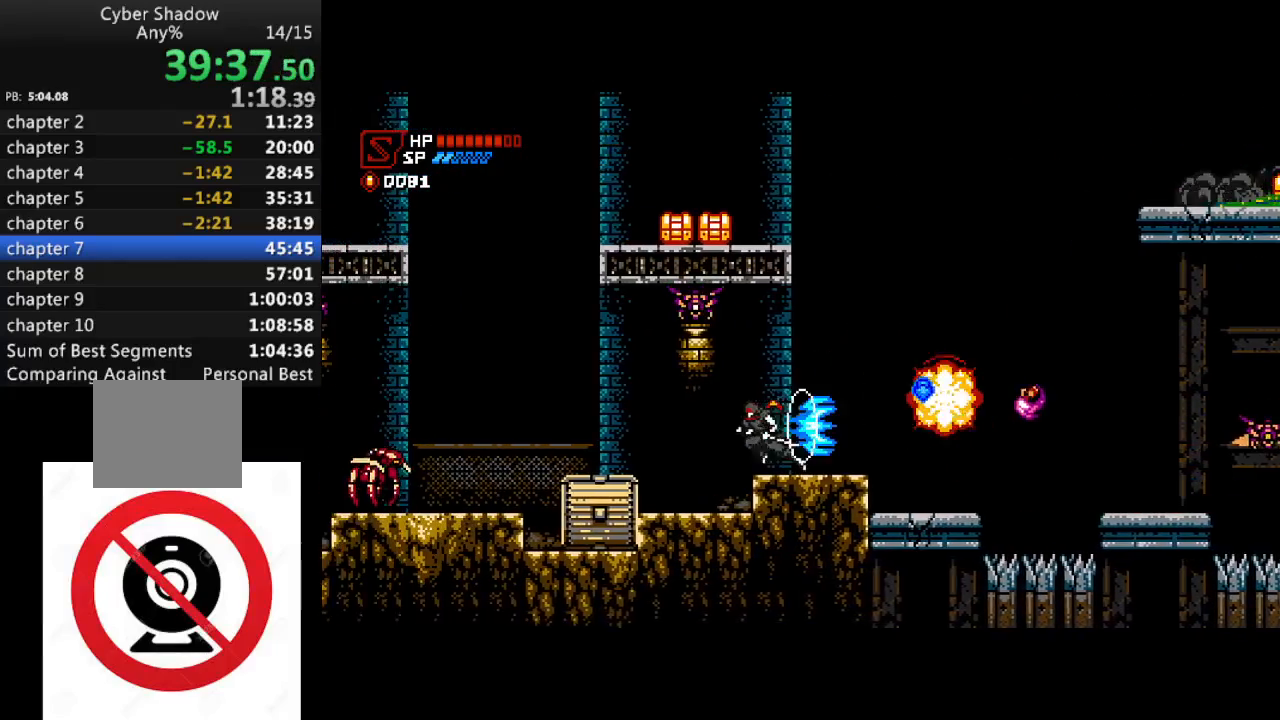
{"buttons": ["R1", "DPAD_LEFT"], "left_stick": "center", "right_stick": "center", "events": [[33, "CROSS", "up"], [400, "CROSS", "down"], [483, "CROSS", "up"]]}
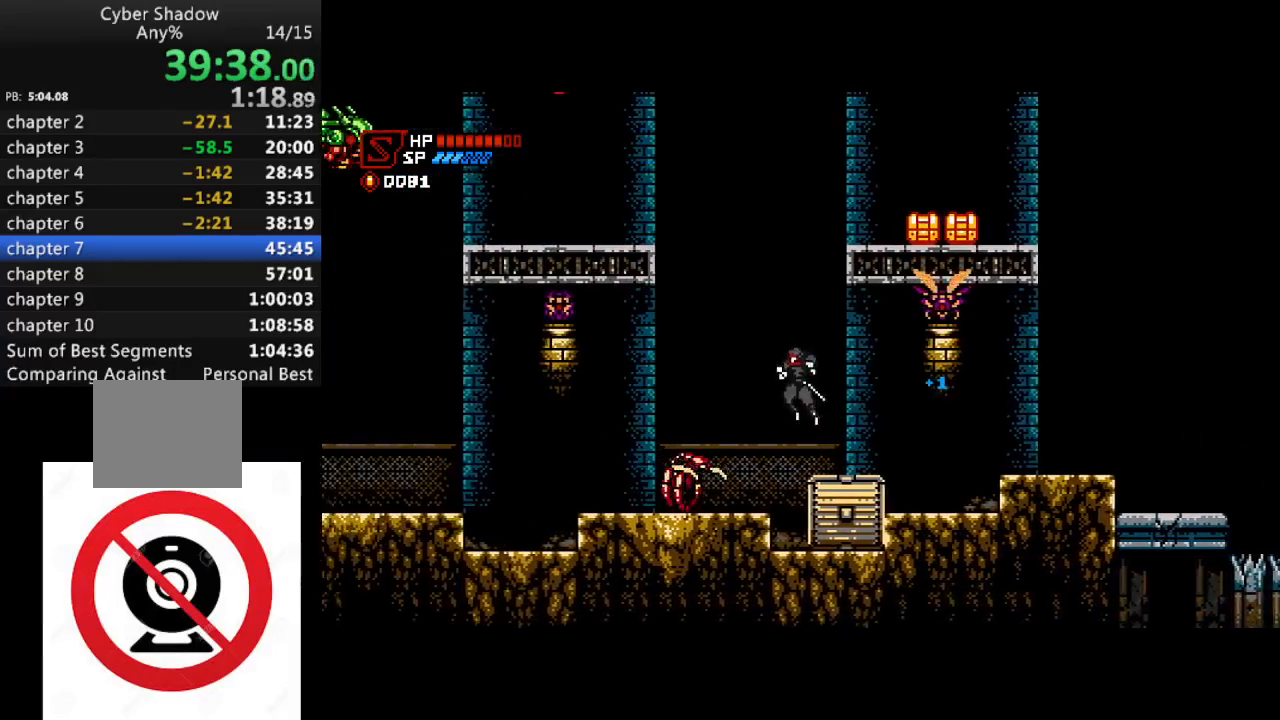
{"buttons": ["DPAD_LEFT"], "left_stick": "center", "right_stick": "center", "events": [[100, "SQUARE", "down"], [200, "SQUARE", "up"], [400, "R1", "up"]]}
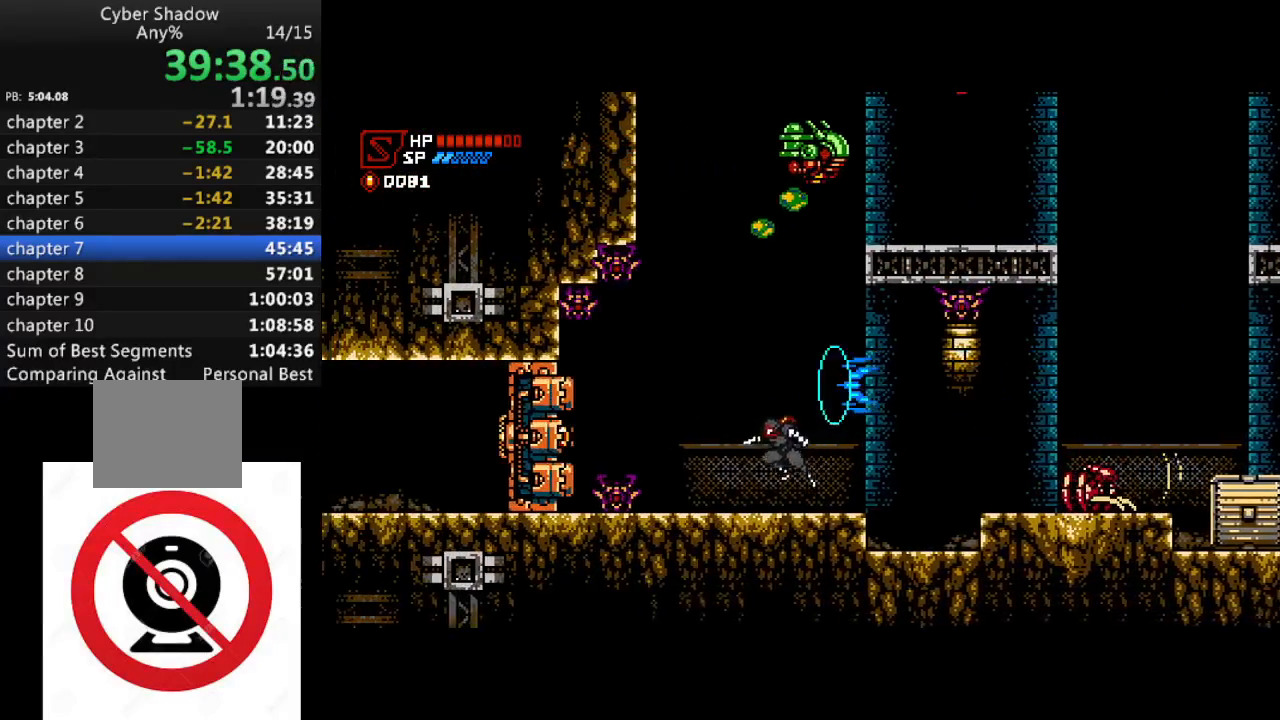
{"buttons": ["DPAD_LEFT"], "left_stick": "center", "right_stick": "center", "events": [[50, "DPAD_LEFT", "up"], [100, "DPAD_LEFT", "down"], [167, "DPAD_LEFT", "up"], [200, "SQUARE", "down"], [317, "SQUARE", "up"], [450, "DPAD_LEFT", "down"]]}
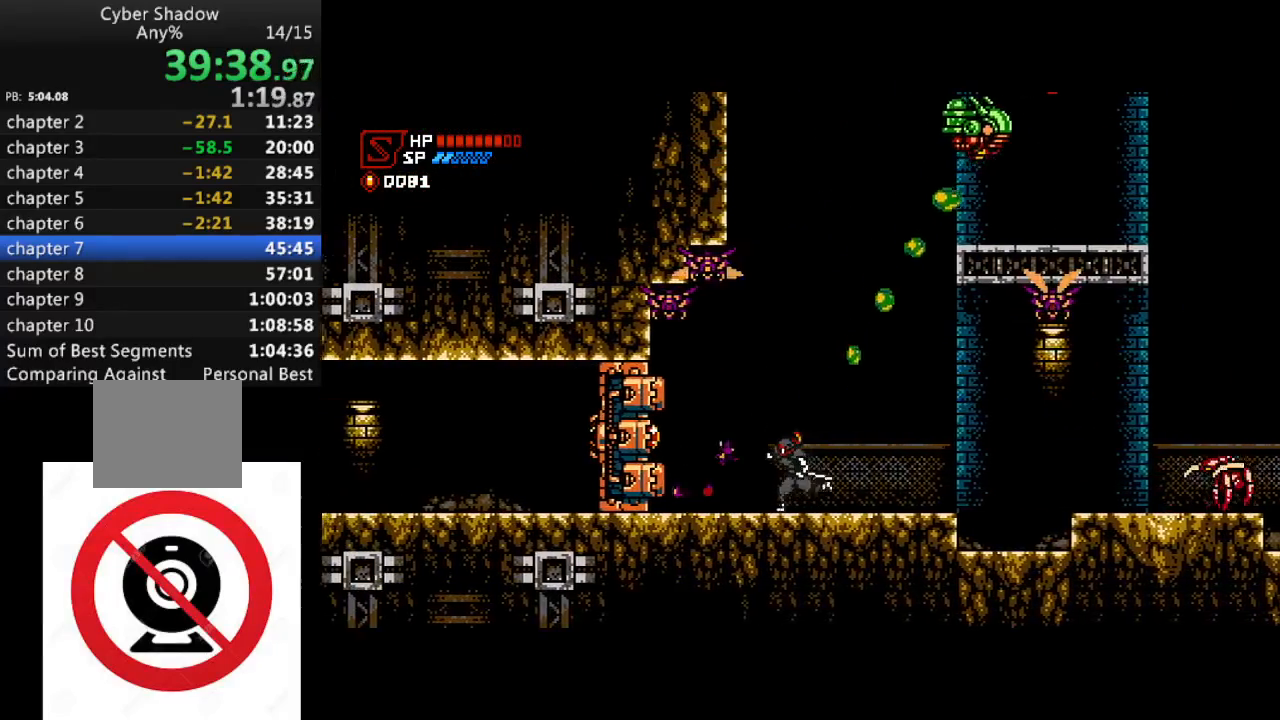
{"buttons": [], "left_stick": "center", "right_stick": "center", "events": [[50, "DPAD_LEFT", "up"], [150, "CROSS", "down"], [233, "SQUARE", "down"], [267, "CROSS", "up"], [317, "SQUARE", "up"]]}
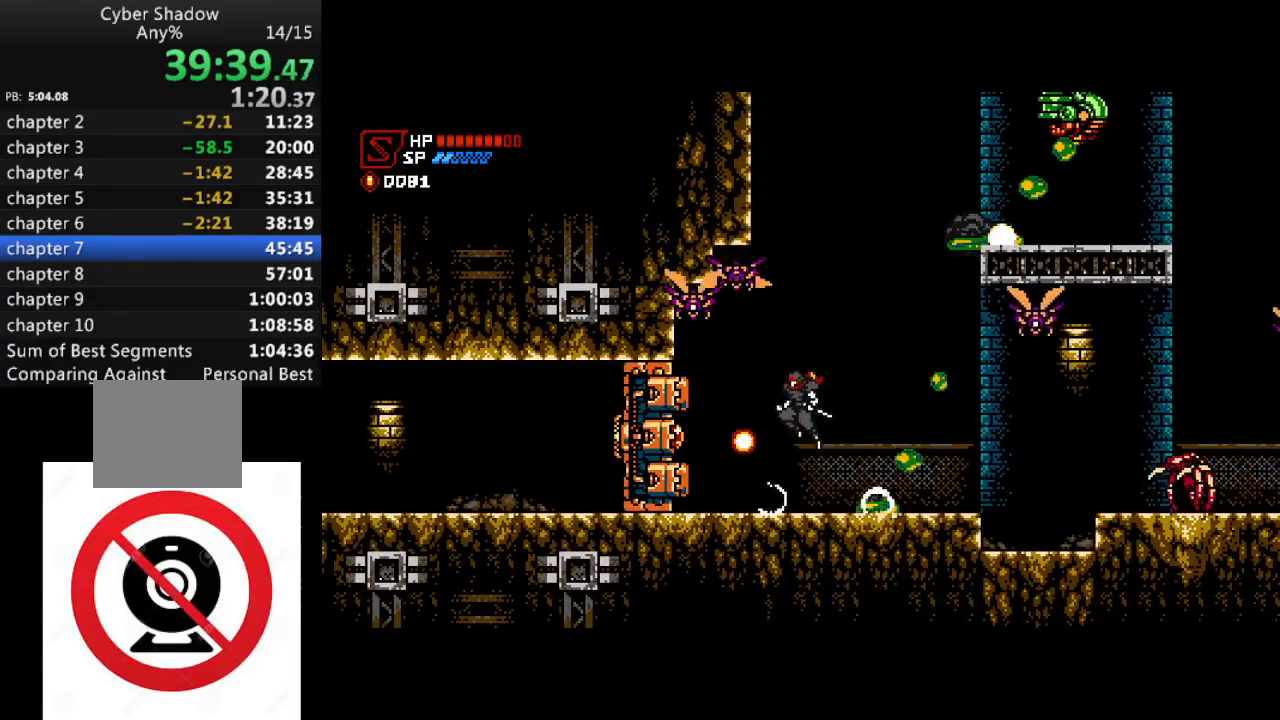
{"buttons": ["SQUARE"], "left_stick": "center", "right_stick": "center", "events": [[67, "DPAD_LEFT", "down"], [100, "SQUARE", "down"], [167, "DPAD_LEFT", "up"], [200, "SQUARE", "up"], [233, "DPAD_LEFT", "down"], [267, "SQUARE", "down"], [350, "DPAD_LEFT", "up"], [367, "SQUARE", "up"], [467, "SQUARE", "down"]]}
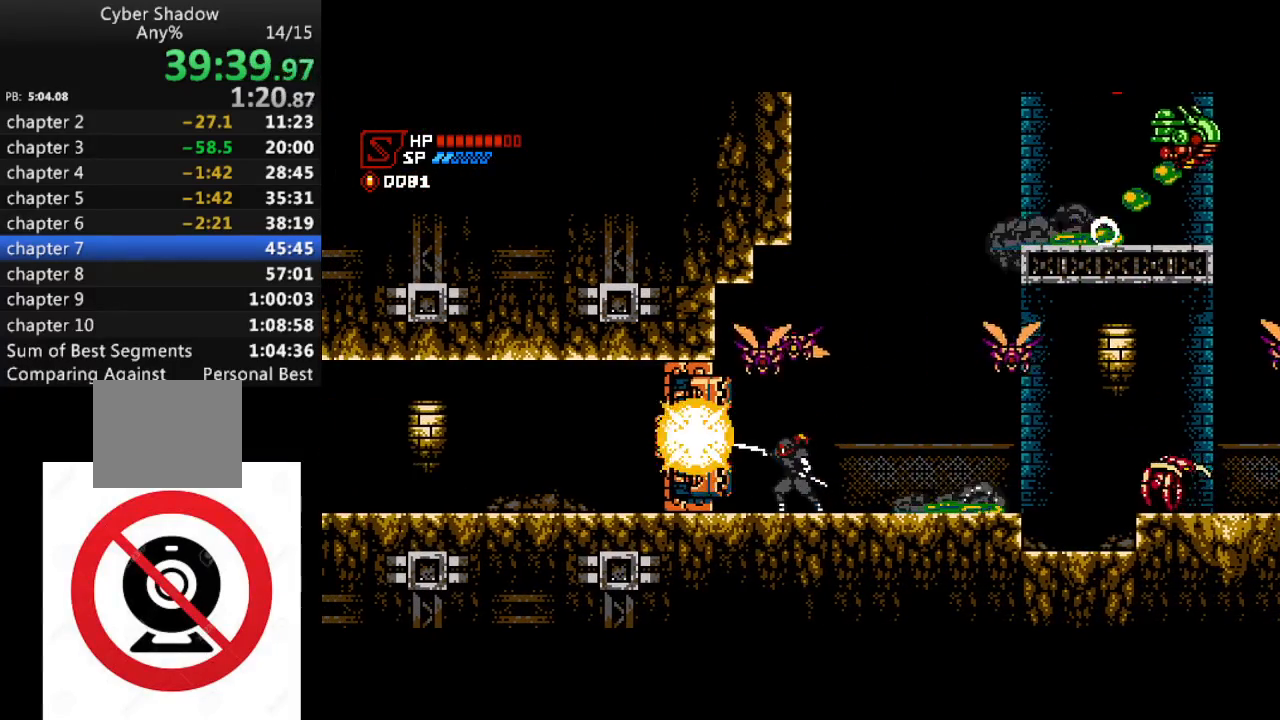
{"buttons": ["DPAD_DOWN"], "left_stick": "center", "right_stick": "center", "events": [[33, "SQUARE", "up"], [183, "DPAD_DOWN", "down"], [250, "SQUARE", "down"], [383, "SQUARE", "up"]]}
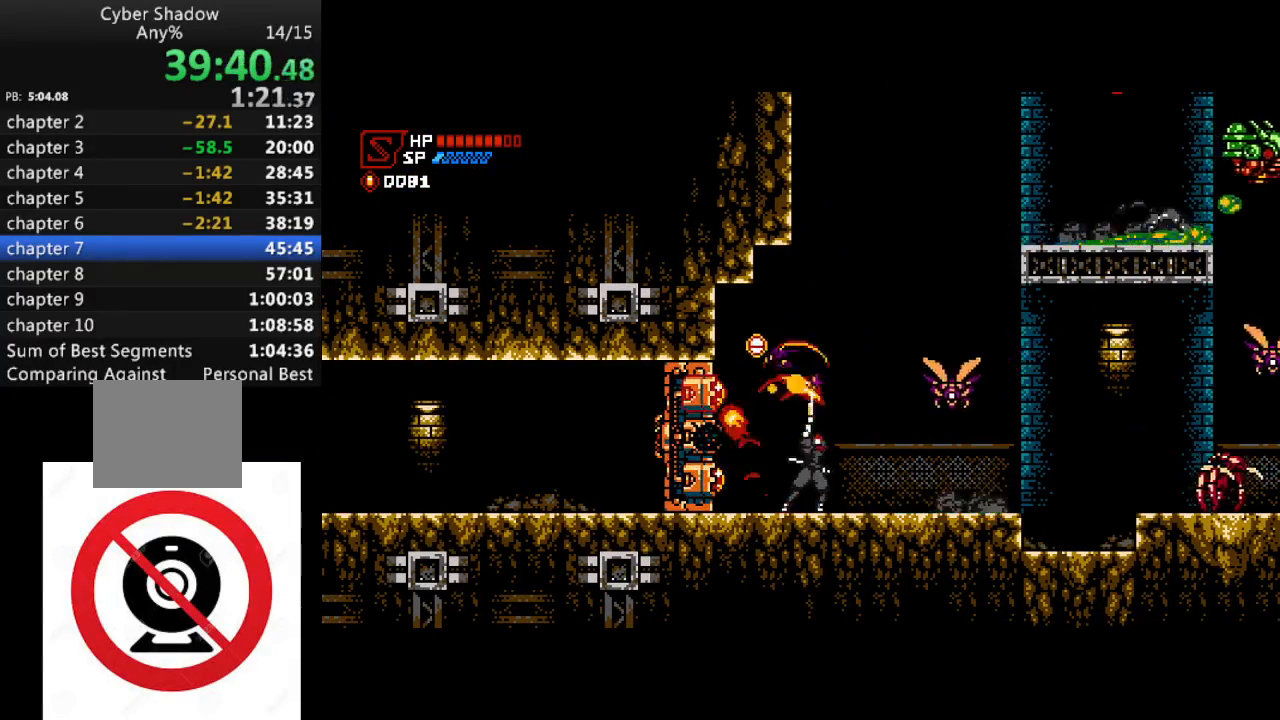
{"buttons": ["SQUARE"], "left_stick": "center", "right_stick": "center", "events": [[50, "DPAD_DOWN", "up"], [233, "SQUARE", "down"], [317, "SQUARE", "up"], [450, "SQUARE", "down"]]}
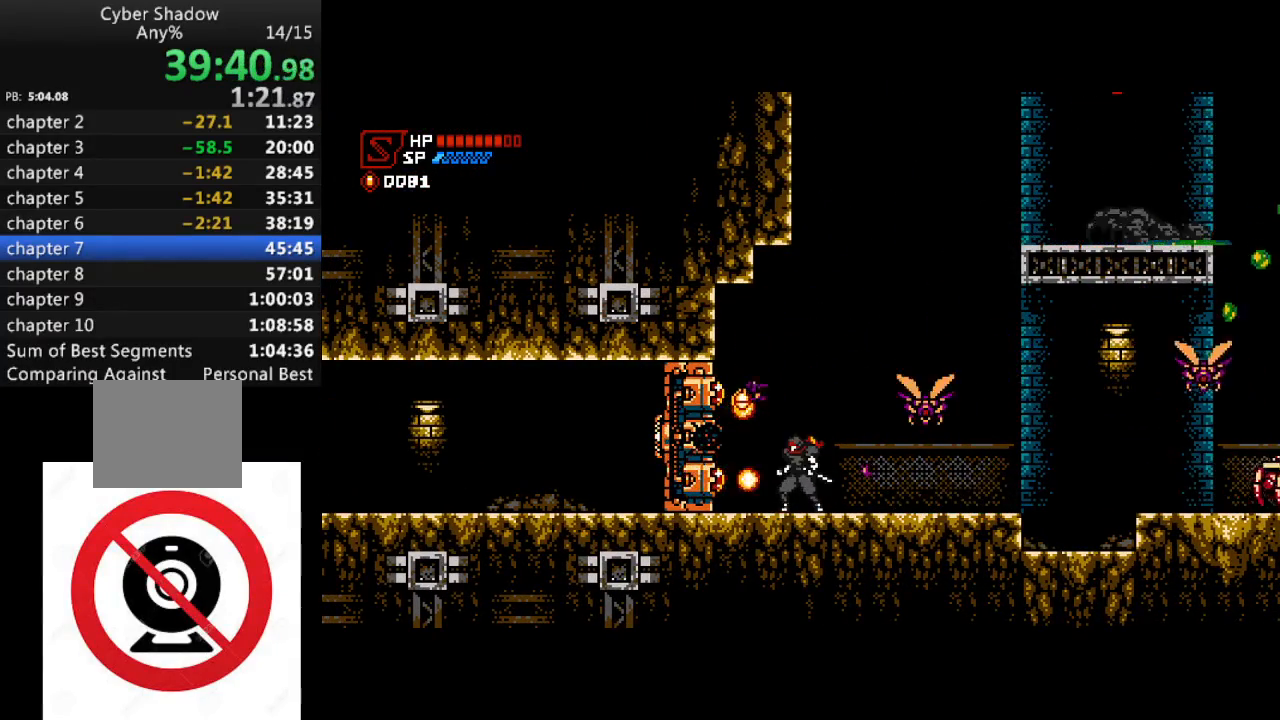
{"buttons": ["DPAD_LEFT"], "left_stick": "center", "right_stick": "center", "events": [[33, "SQUARE", "up"], [117, "CROSS", "down"], [183, "SQUARE", "down"], [317, "SQUARE", "up"], [433, "DPAD_LEFT", "down"], [450, "CROSS", "up"]]}
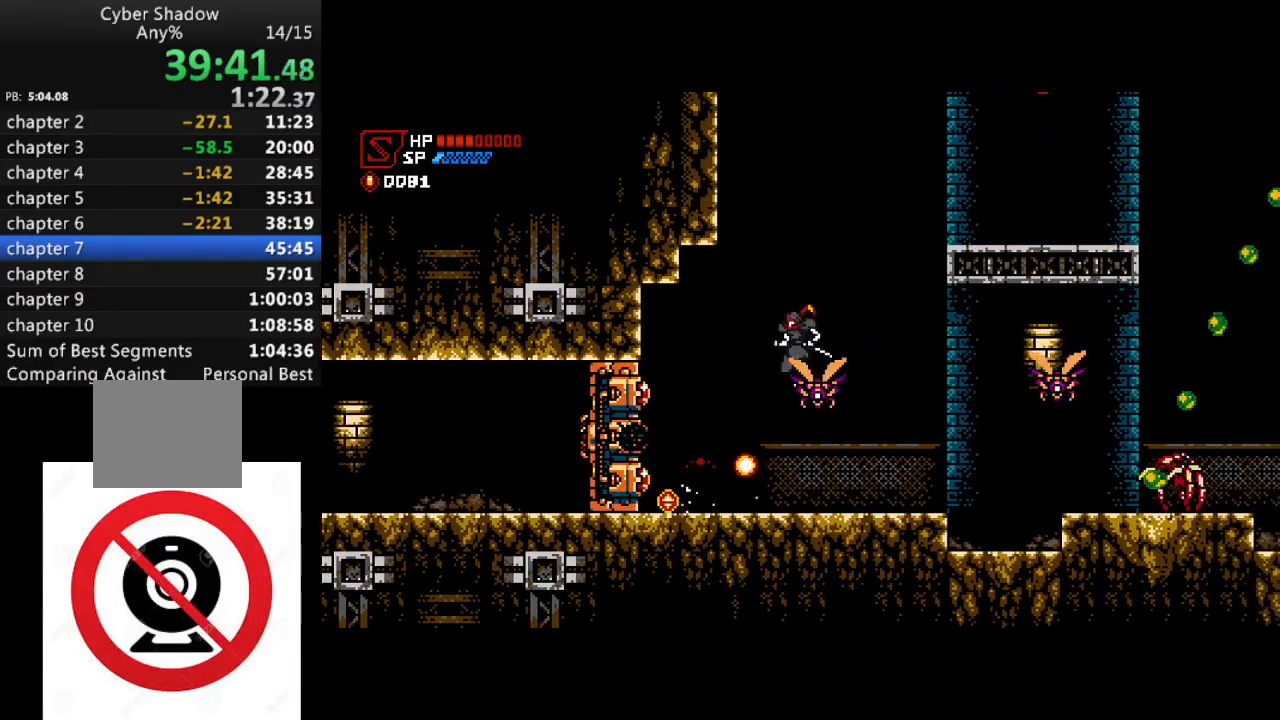
{"buttons": ["SQUARE"], "left_stick": "center", "right_stick": "center", "events": [[233, "SQUARE", "down"], [350, "SQUARE", "up"], [417, "DPAD_LEFT", "up"], [450, "SQUARE", "down"]]}
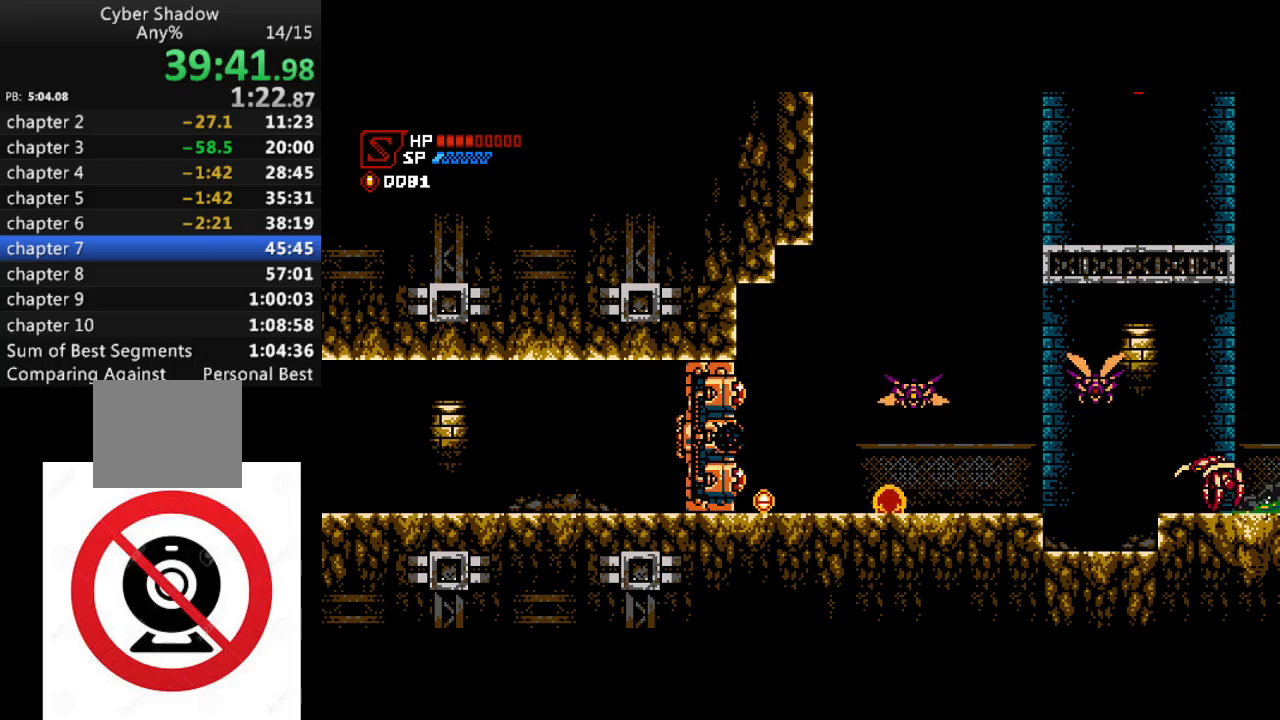
{"buttons": ["DPAD_DOWN"], "left_stick": "center", "right_stick": "center", "events": [[17, "SQUARE", "up"], [117, "SQUARE", "down"], [200, "DPAD_DOWN", "down"], [200, "SQUARE", "up"], [300, "SQUARE", "down"], [417, "SQUARE", "up"]]}
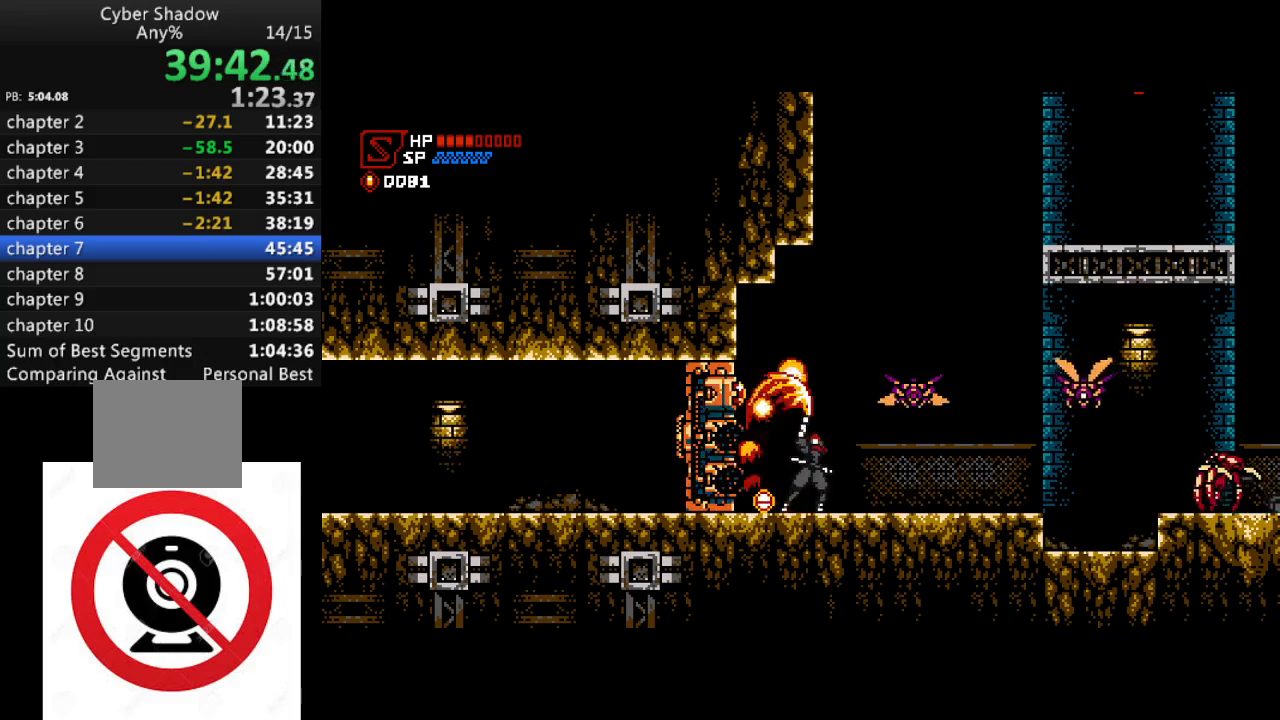
{"buttons": ["DPAD_LEFT"], "left_stick": "center", "right_stick": "center", "events": [[17, "DPAD_DOWN", "up"], [33, "CROSS", "down"], [50, "SQUARE", "down"], [133, "CROSS", "up"], [150, "SQUARE", "up"], [233, "SQUARE", "down"], [317, "SQUARE", "up"], [367, "DPAD_LEFT", "down"]]}
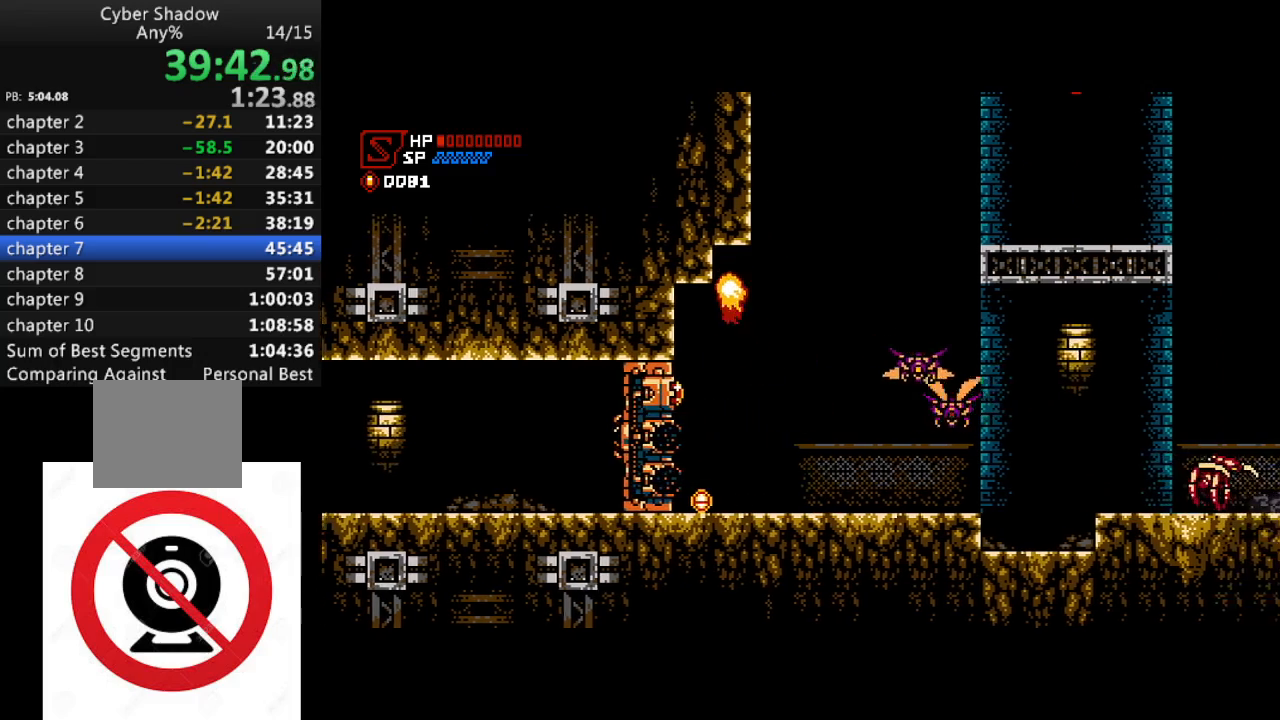
{"buttons": ["SQUARE"], "left_stick": "center", "right_stick": "center", "events": [[50, "CROSS", "down"], [117, "SQUARE", "down"], [183, "CROSS", "up"], [200, "DPAD_LEFT", "up"], [200, "SQUARE", "up"], [267, "SQUARE", "down"], [367, "SQUARE", "up"], [433, "SQUARE", "down"]]}
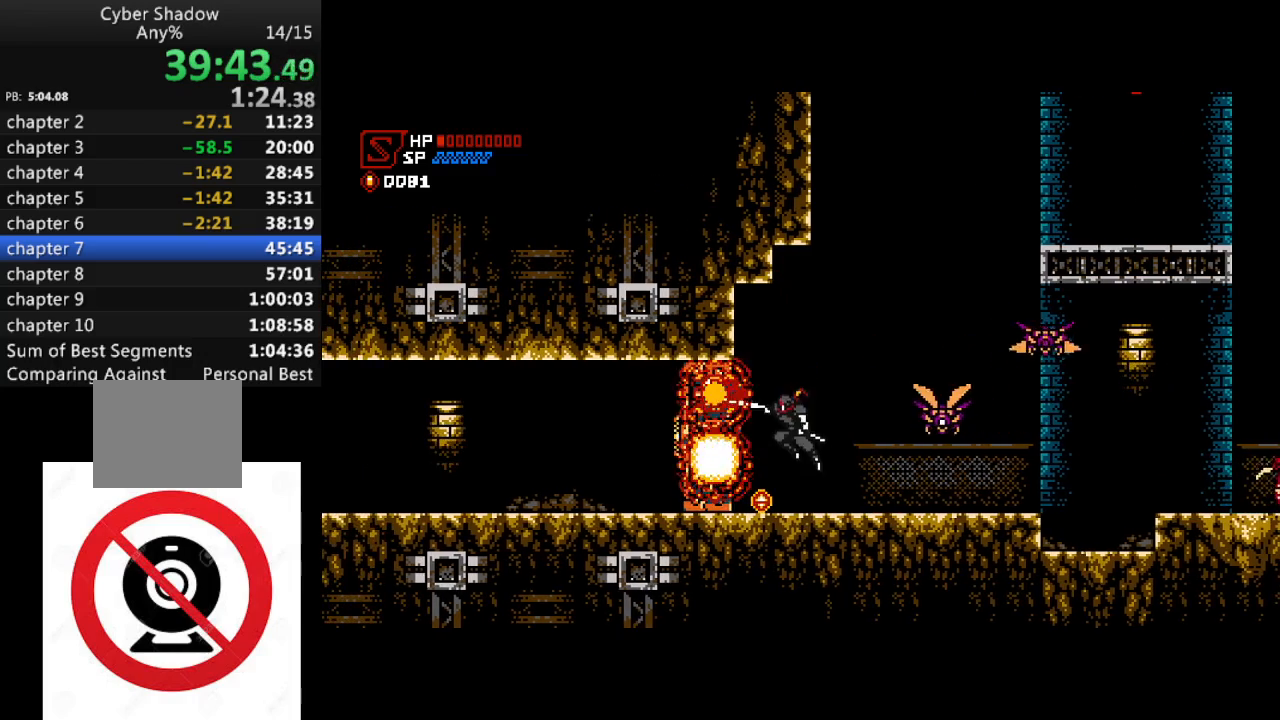
{"buttons": [], "left_stick": "center", "right_stick": "center", "events": [[50, "SQUARE", "up"], [133, "DPAD_LEFT", "down"], [283, "DPAD_LEFT", "up"], [350, "DPAD_RIGHT", "down"], [383, "CROSS", "down"], [433, "SQUARE", "down"], [467, "CROSS", "up"], [467, "DPAD_RIGHT", "up"], [500, "SQUARE", "up"]]}
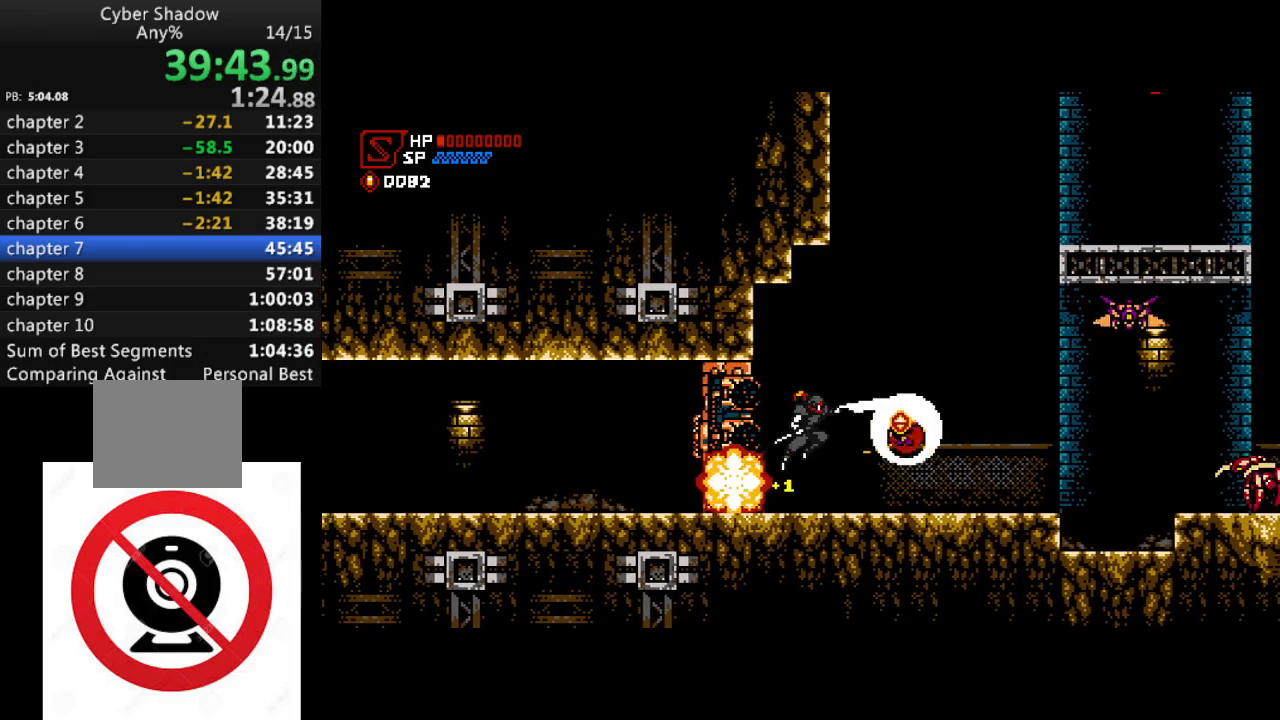
{"buttons": ["DPAD_RIGHT"], "left_stick": "center", "right_stick": "center", "events": [[117, "SQUARE", "down"], [200, "SQUARE", "up"], [467, "DPAD_RIGHT", "down"]]}
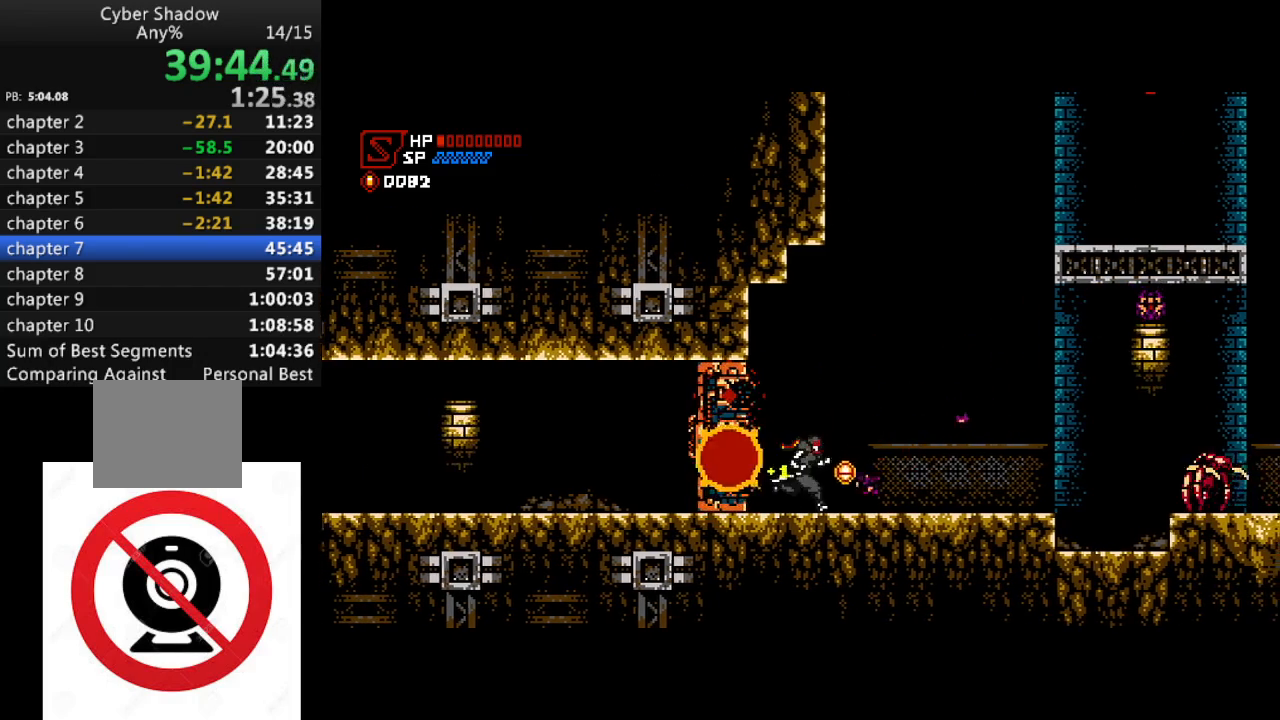
{"buttons": ["DPAD_LEFT"], "left_stick": "center", "right_stick": "center", "events": [[150, "DPAD_RIGHT", "up"], [250, "DPAD_LEFT", "down"]]}
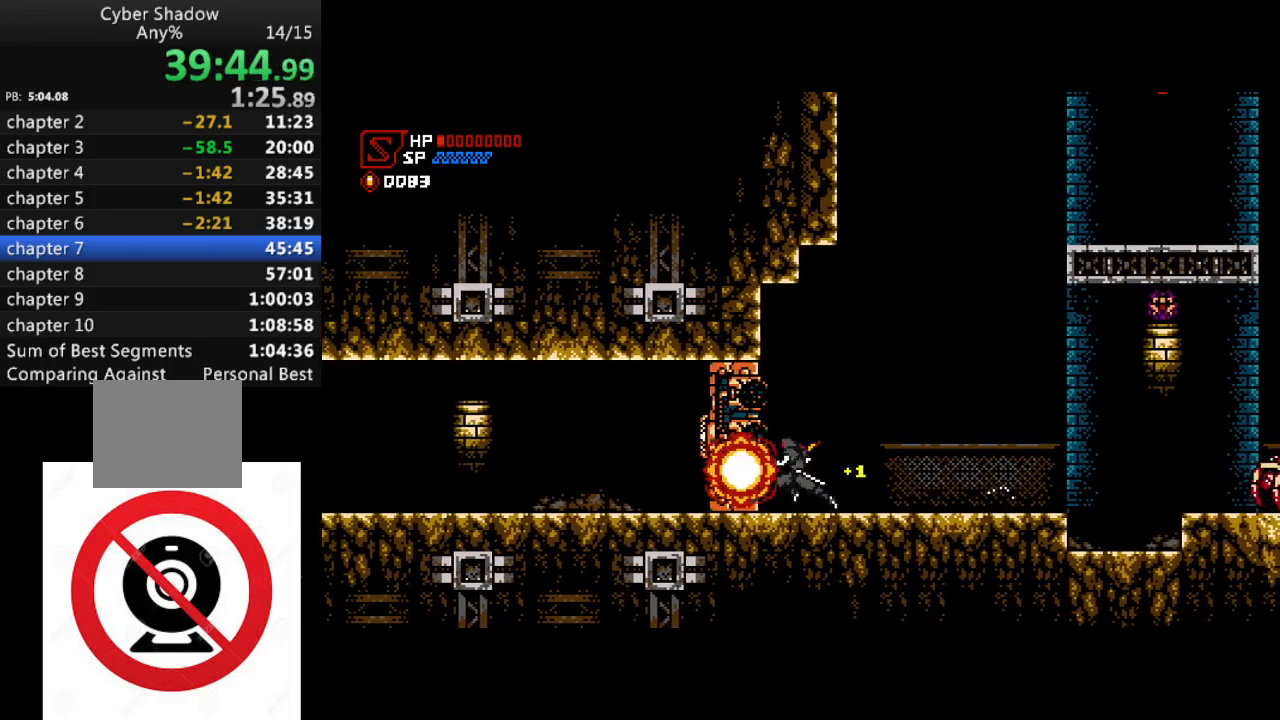
{"buttons": ["R1", "DPAD_LEFT"], "left_stick": "center", "right_stick": "center", "events": [[17, "DPAD_LEFT", "up"], [167, "DPAD_LEFT", "down"], [450, "R1", "down"]]}
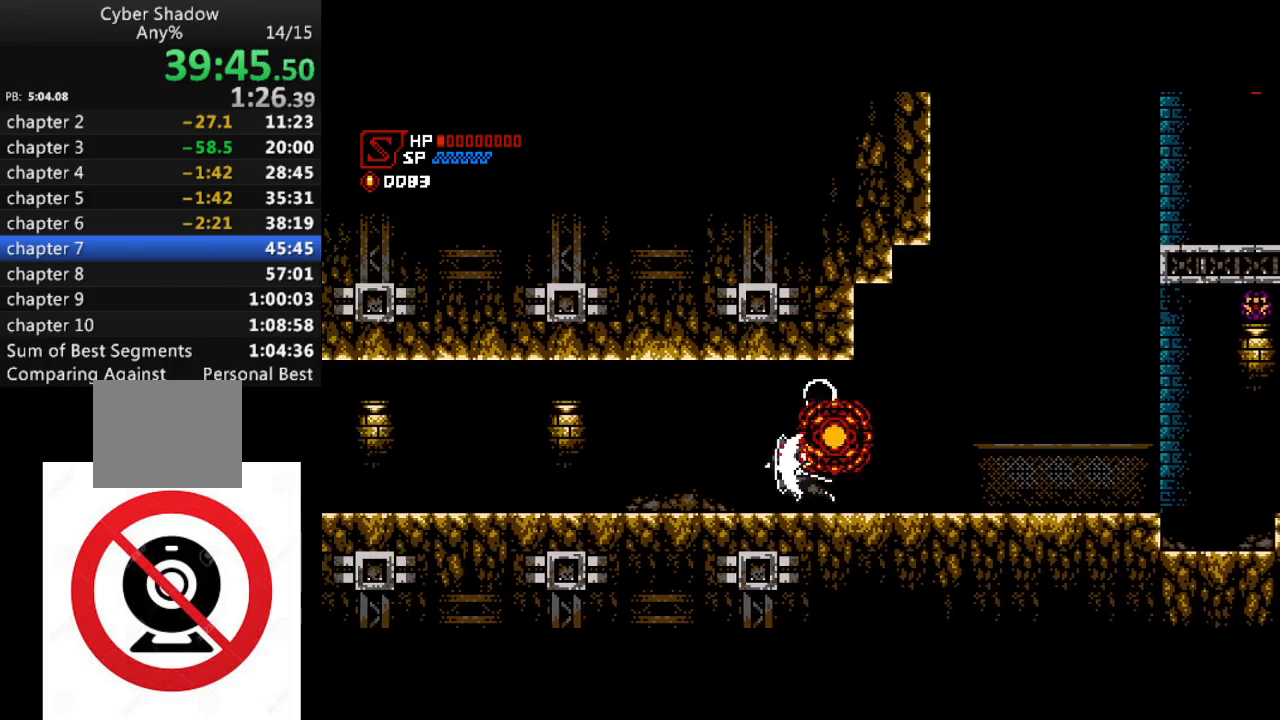
{"buttons": ["R1", "DPAD_LEFT"], "left_stick": "center", "right_stick": "center", "events": []}
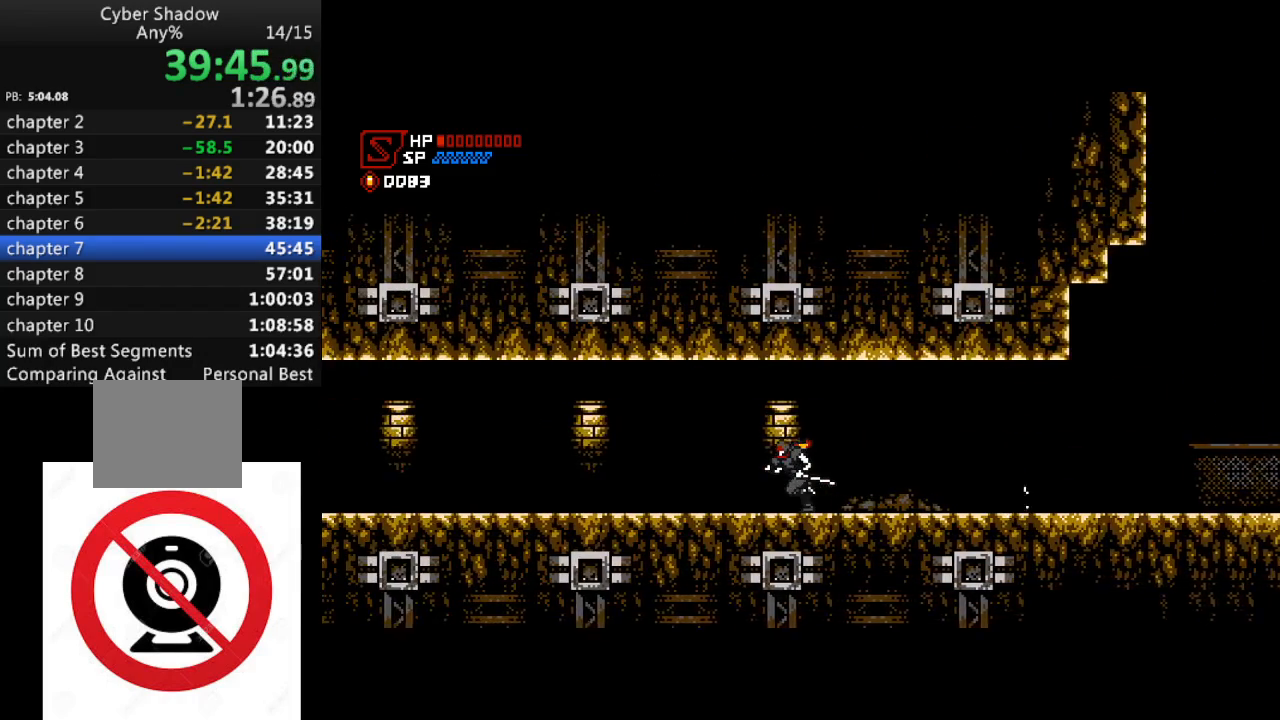
{"buttons": ["R1", "DPAD_LEFT"], "left_stick": "center", "right_stick": "center", "events": []}
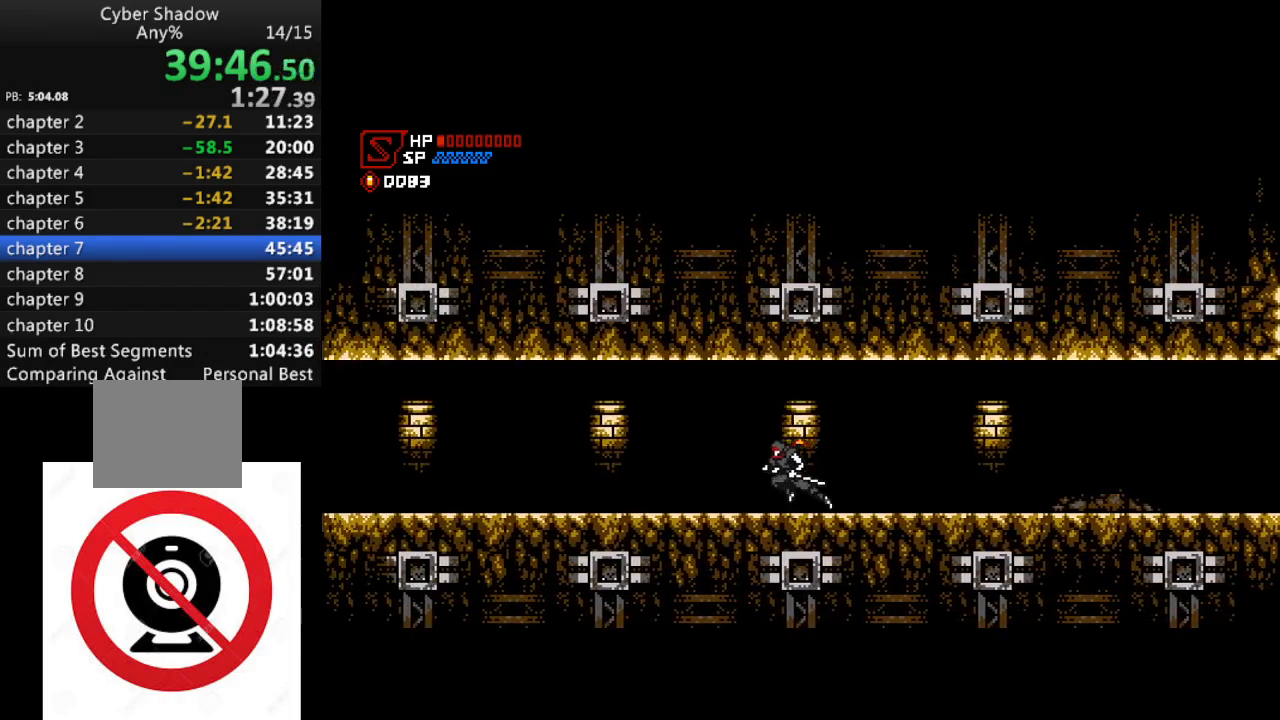
{"buttons": ["R1", "DPAD_LEFT"], "left_stick": "center", "right_stick": "center", "events": []}
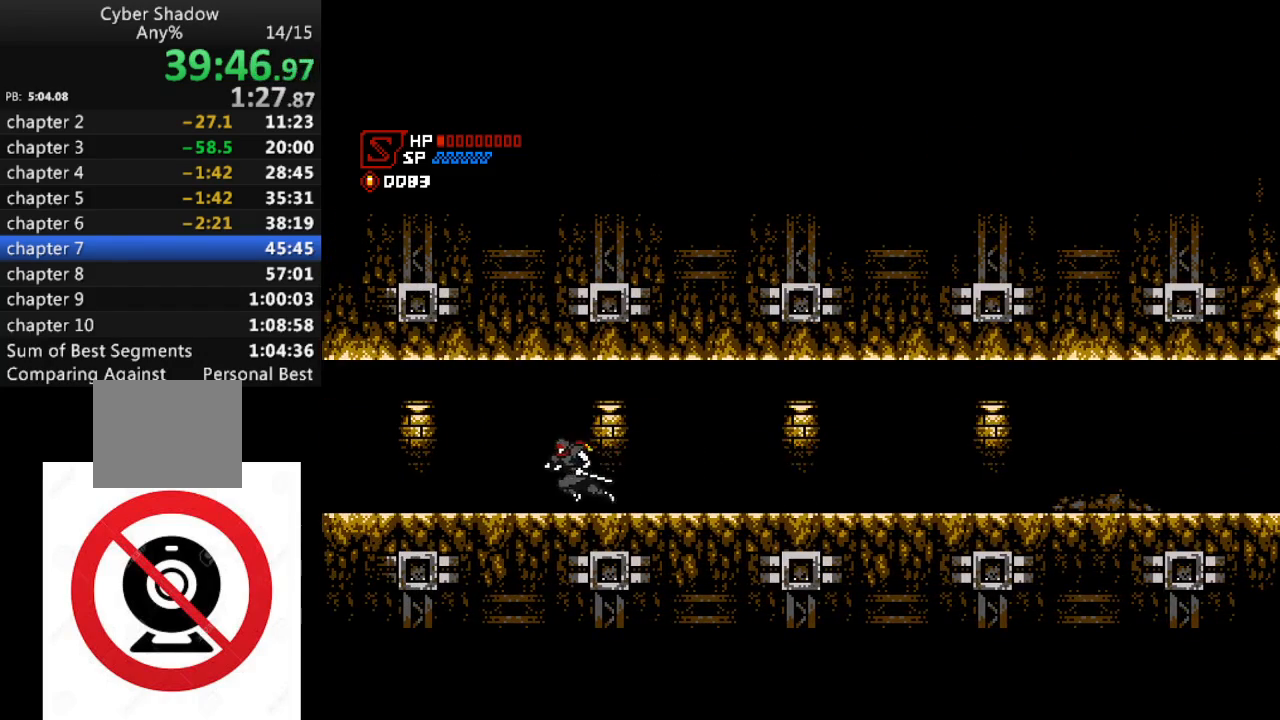
{"buttons": ["R1", "DPAD_LEFT"], "left_stick": "center", "right_stick": "center", "events": []}
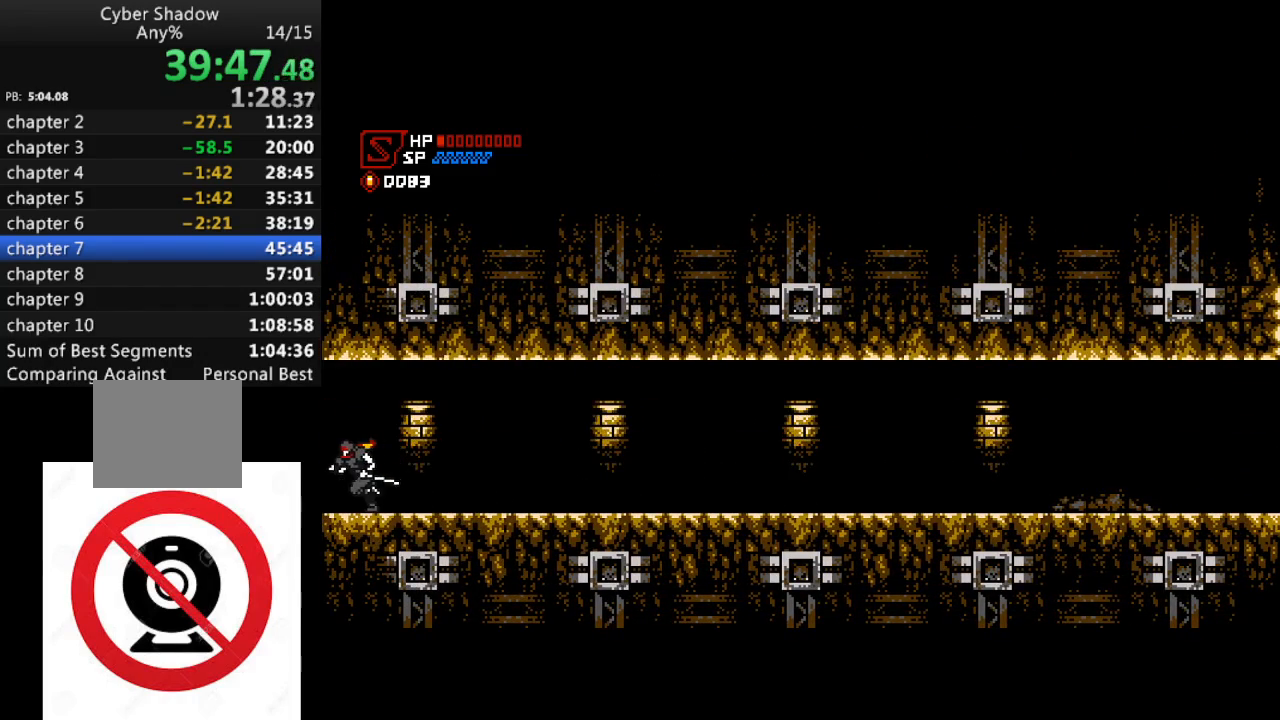
{"buttons": ["R1", "DPAD_LEFT"], "left_stick": "center", "right_stick": "center", "events": []}
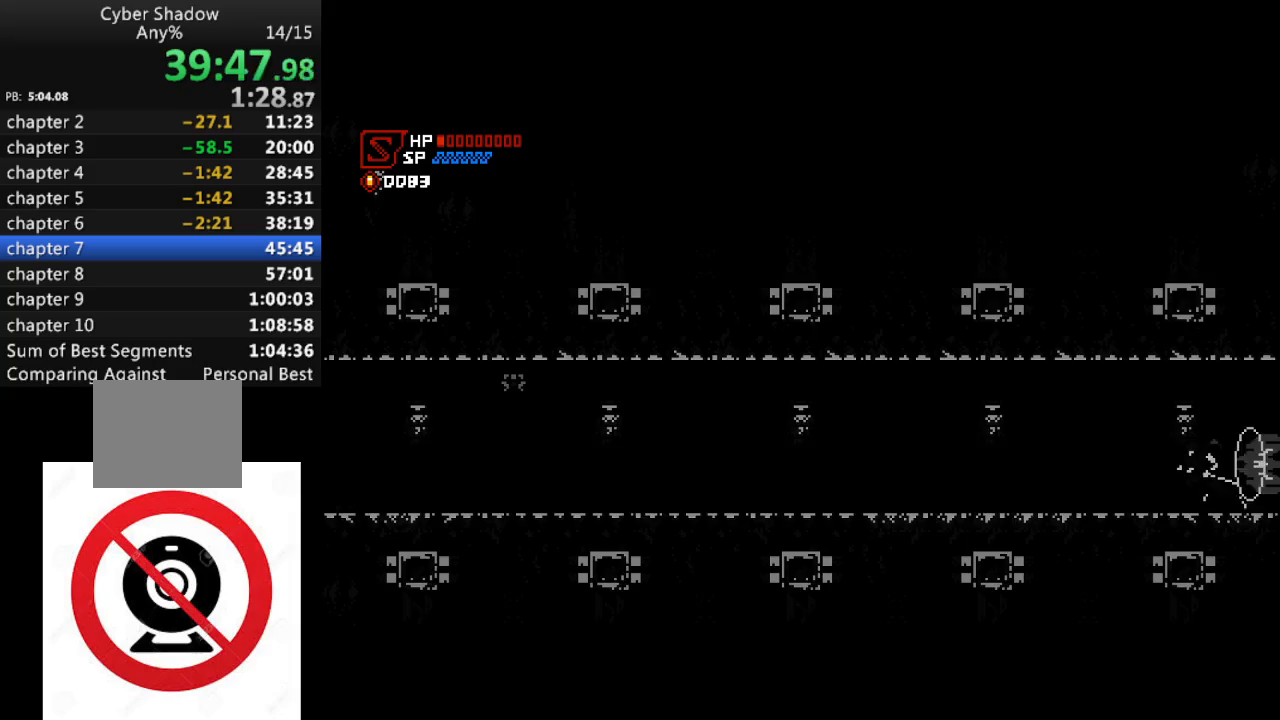
{"buttons": ["R1", "DPAD_LEFT"], "left_stick": "center", "right_stick": "center", "events": []}